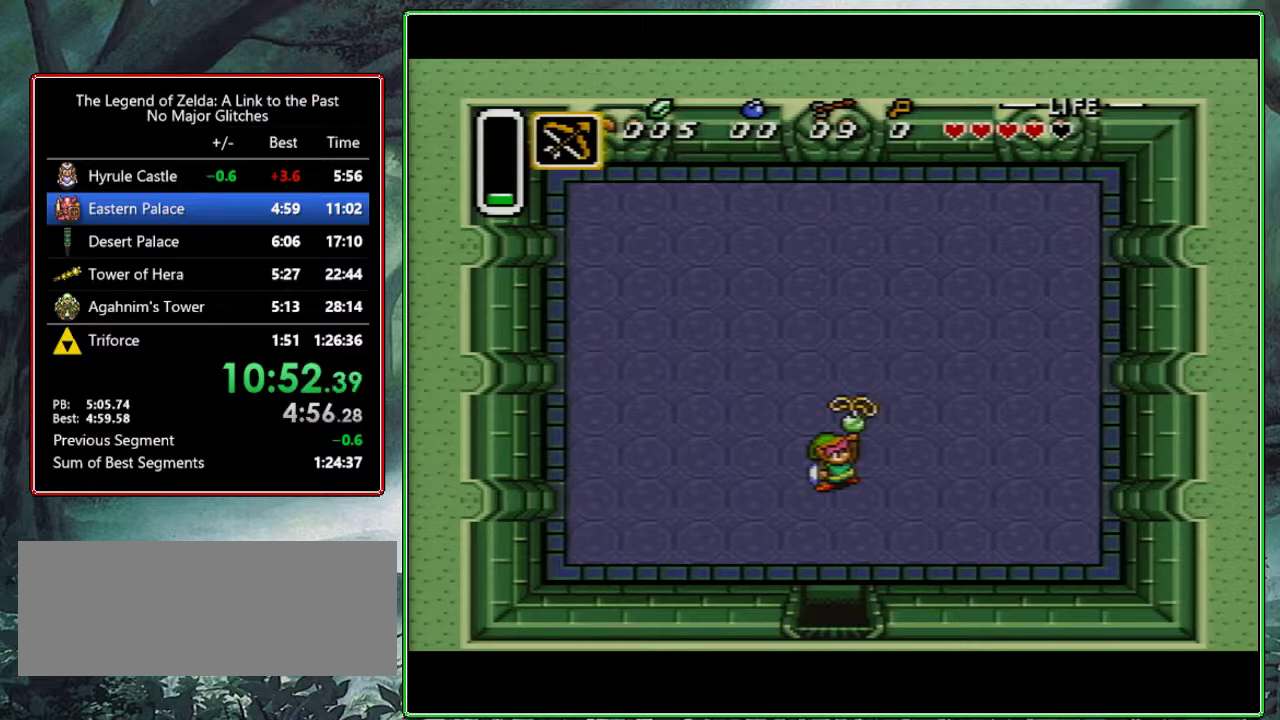
Gameplay with a controller (Nintendo layout); each line is a JSON object with the inputs held at the frame after it. "events" lists button and stick changes between this image and that frame as [ms after this image, input, new state], when the widget could be followed in between. Not read: L3 R3.
{"buttons": ["B"], "events": [[100, "B", "down"], [217, "B", "up"], [267, "B", "down"], [300, "Y", "down"], [433, "B", "up"], [433, "Y", "up"], [500, "B", "down"]]}
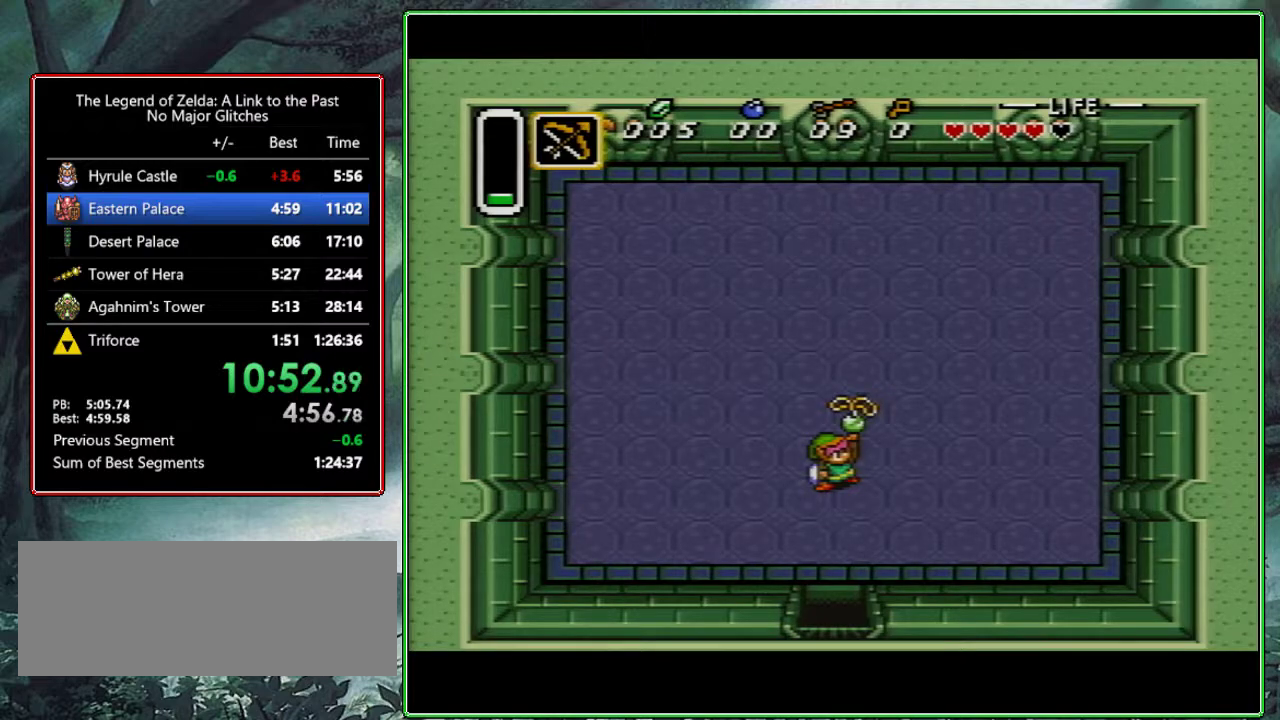
{"buttons": [], "events": [[33, "Y", "down"], [83, "Y", "up"], [317, "B", "up"], [367, "Y", "down"], [400, "B", "down"], [500, "B", "up"], [500, "Y", "up"]]}
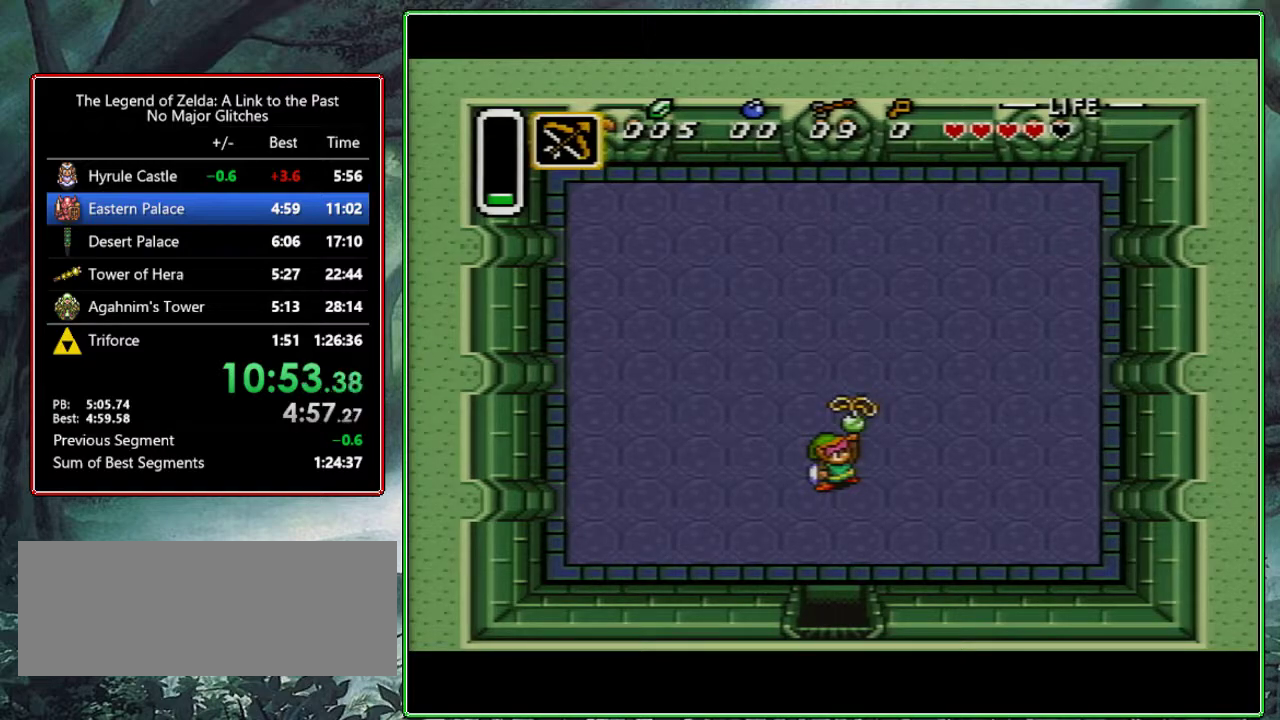
{"buttons": ["B"], "events": [[83, "B", "down"], [83, "Y", "down"], [150, "Y", "up"], [183, "B", "up"], [233, "B", "down"], [267, "Y", "down"], [317, "Y", "up"], [367, "B", "up"], [417, "B", "down"], [450, "Y", "down"], [500, "Y", "up"]]}
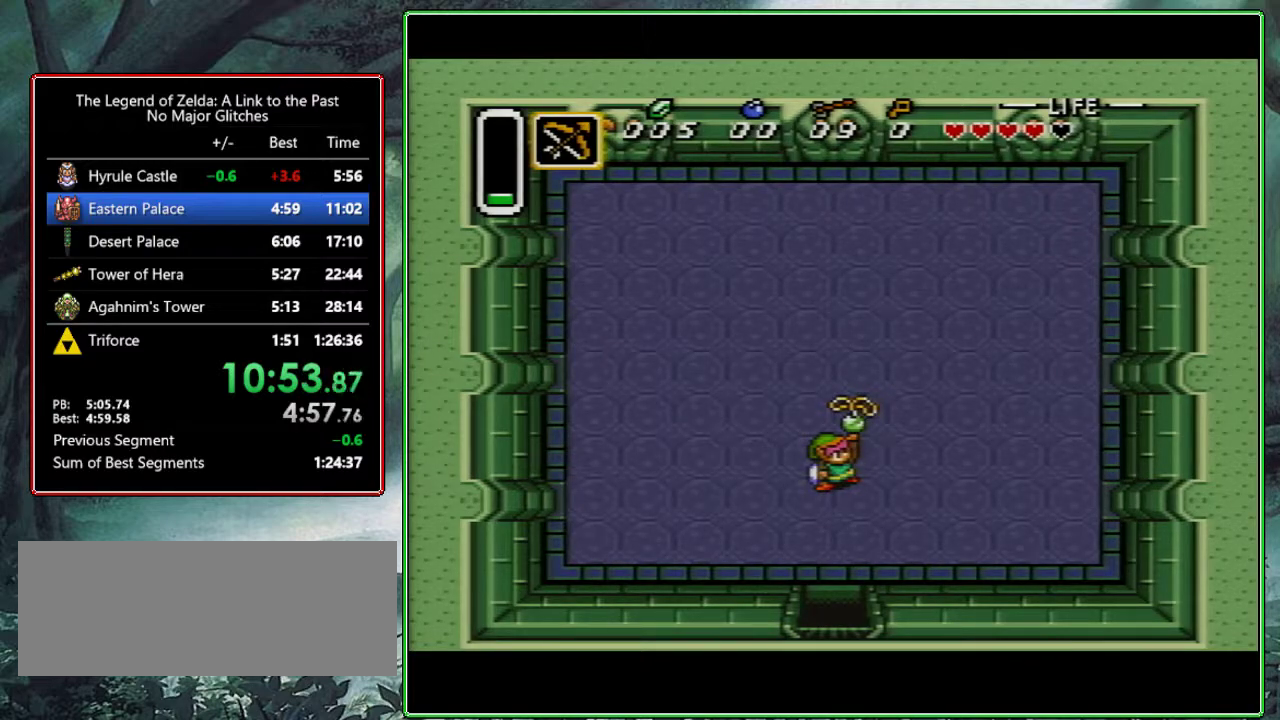
{"buttons": ["B", "Y"], "events": [[50, "B", "up"], [100, "B", "down"], [200, "B", "up"], [250, "B", "down"], [283, "Y", "down"], [367, "Y", "up"], [433, "Y", "down"]]}
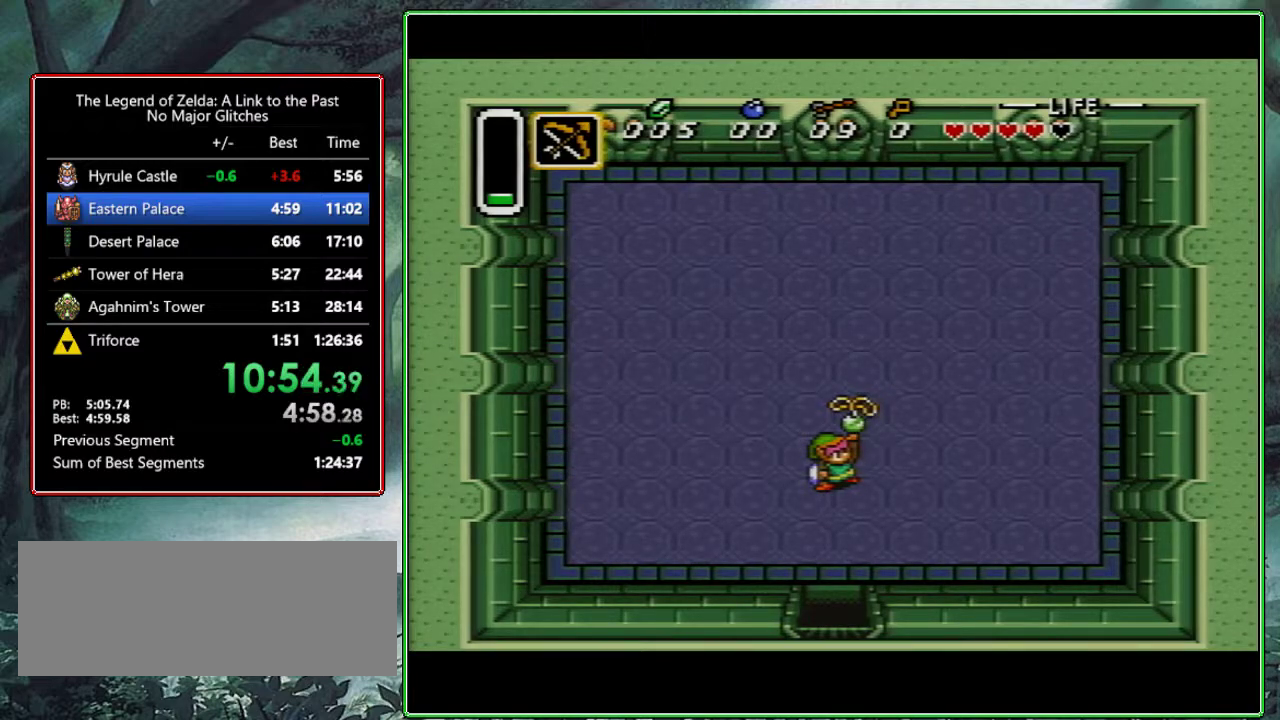
{"buttons": ["B"], "events": [[67, "B", "up"], [67, "Y", "up"], [250, "A", "down"], [267, "B", "down"], [433, "A", "up"]]}
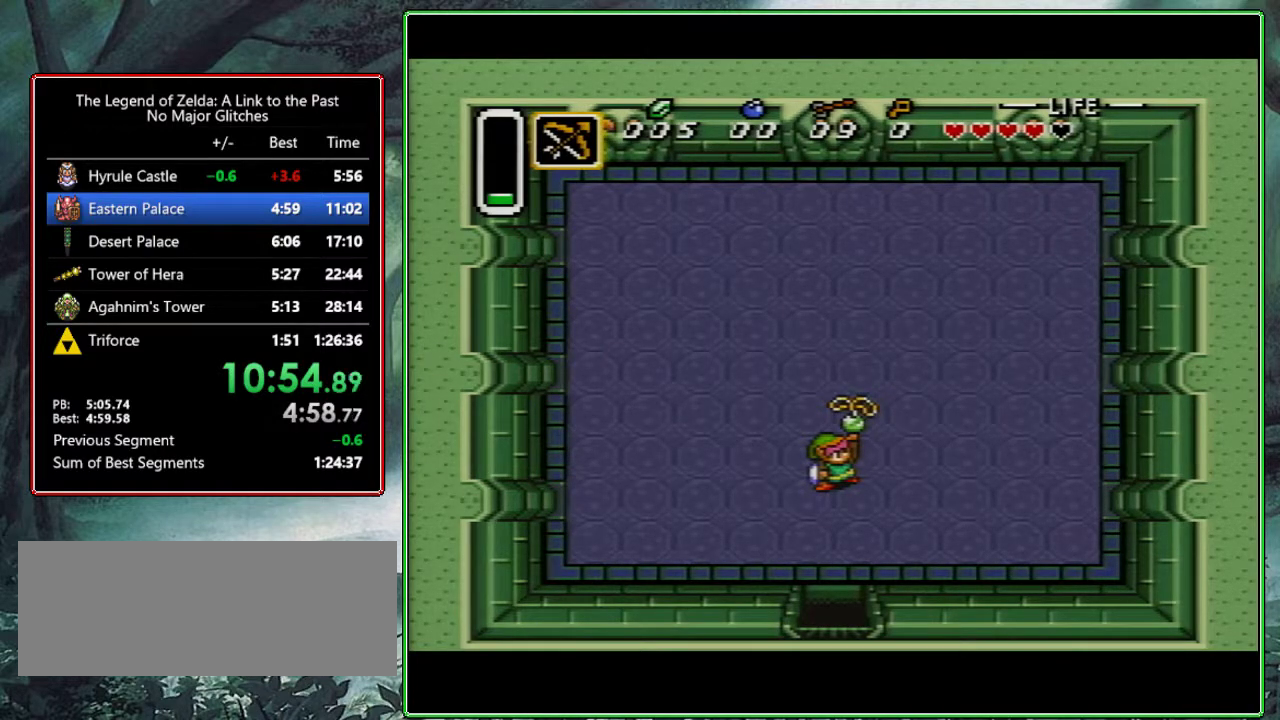
{"buttons": ["B", "Y"], "events": [[50, "A", "down"], [50, "B", "up"], [200, "B", "down"], [383, "A", "up"], [383, "Y", "down"]]}
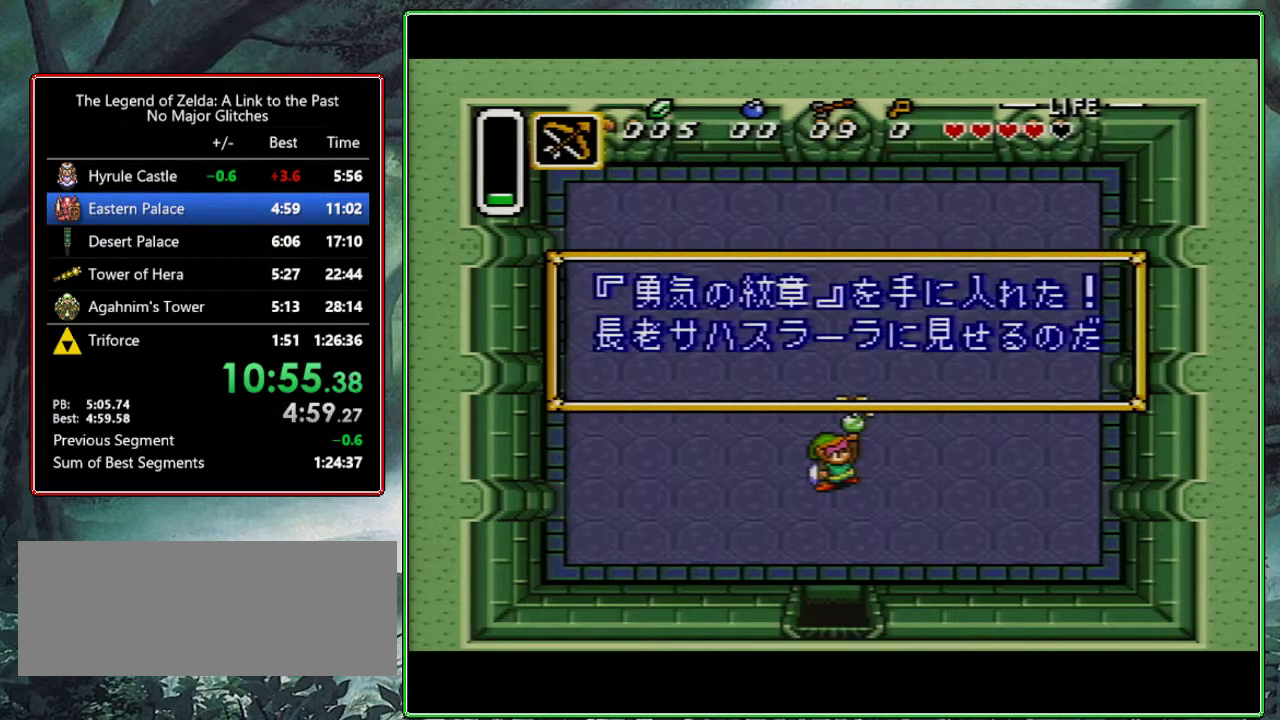
{"buttons": ["B", "Y"], "events": [[50, "B", "up"], [133, "Y", "up"], [200, "A", "down"], [217, "Y", "down"], [250, "A", "up"], [250, "B", "down"], [267, "Y", "up"], [333, "Y", "down"], [383, "B", "up"], [400, "A", "down"], [400, "Y", "up"], [467, "B", "down"], [483, "A", "up"], [483, "Y", "down"]]}
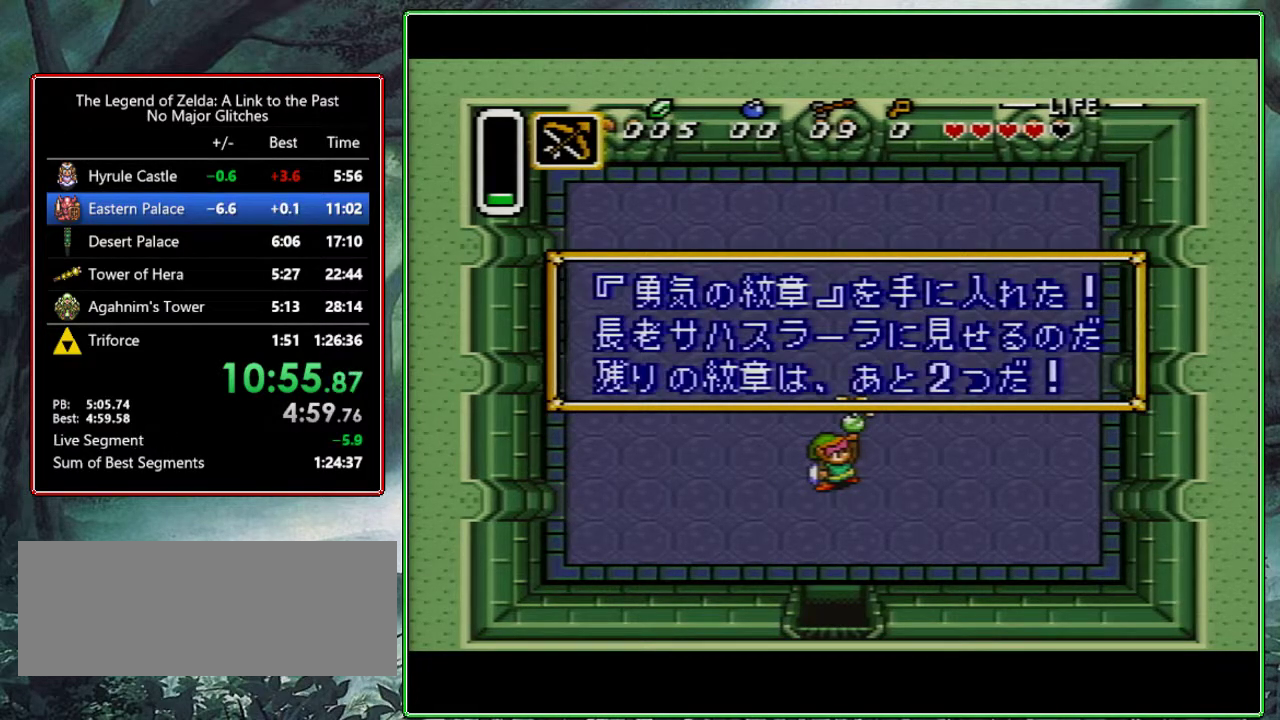
{"buttons": ["A", "Y"], "events": [[17, "A", "down"], [67, "A", "up"], [83, "Y", "up"], [117, "A", "down"], [133, "B", "up"], [133, "Y", "down"], [167, "A", "up"], [183, "B", "down"], [217, "A", "down"], [250, "Y", "up"], [267, "B", "up"], [283, "A", "up"], [283, "Y", "down"], [350, "A", "down"], [350, "B", "down"], [367, "B", "up"], [383, "Y", "up"], [400, "A", "up"], [467, "A", "down"], [467, "Y", "down"]]}
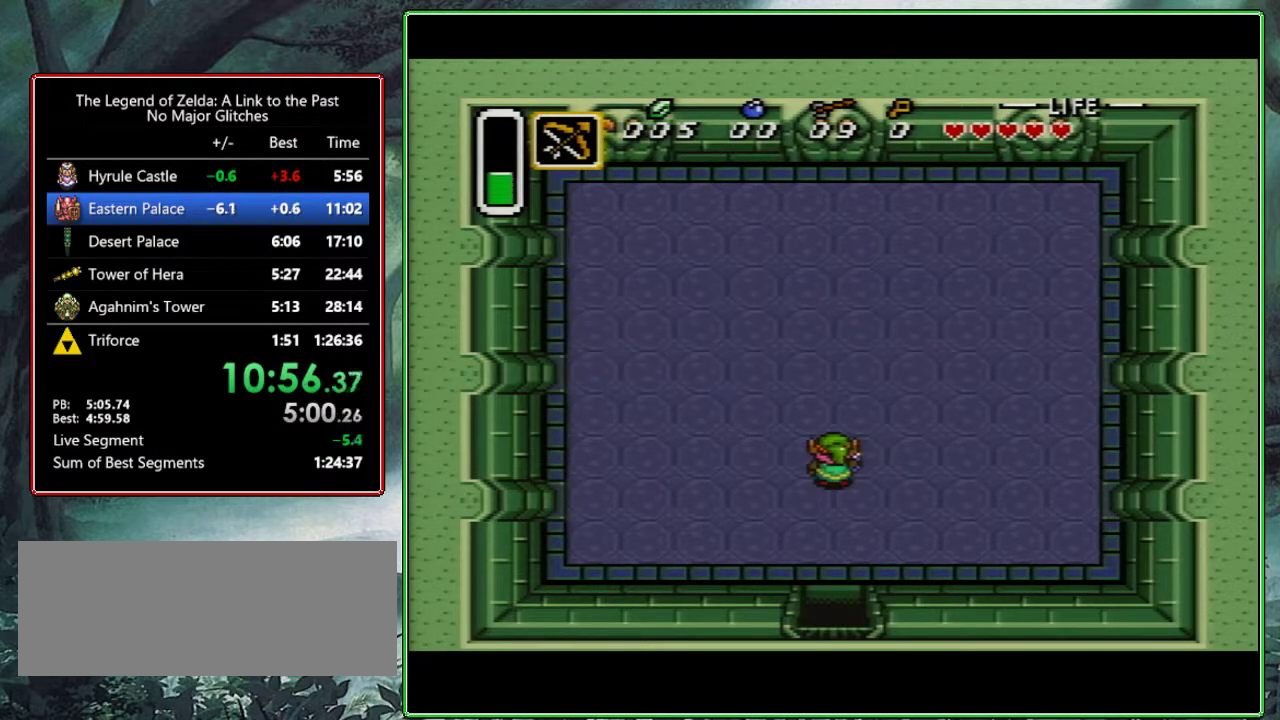
{"buttons": [], "events": [[50, "A", "up"], [50, "B", "down"], [50, "Y", "up"], [100, "B", "up"]]}
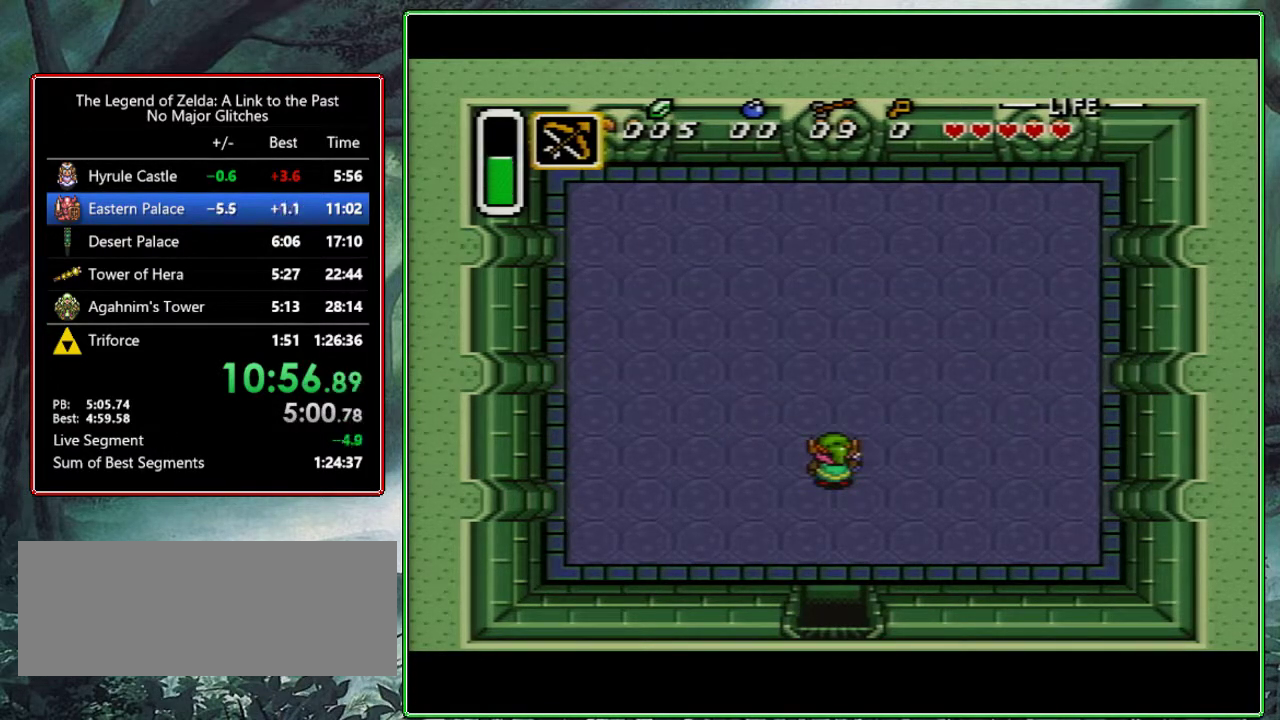
{"buttons": [], "events": []}
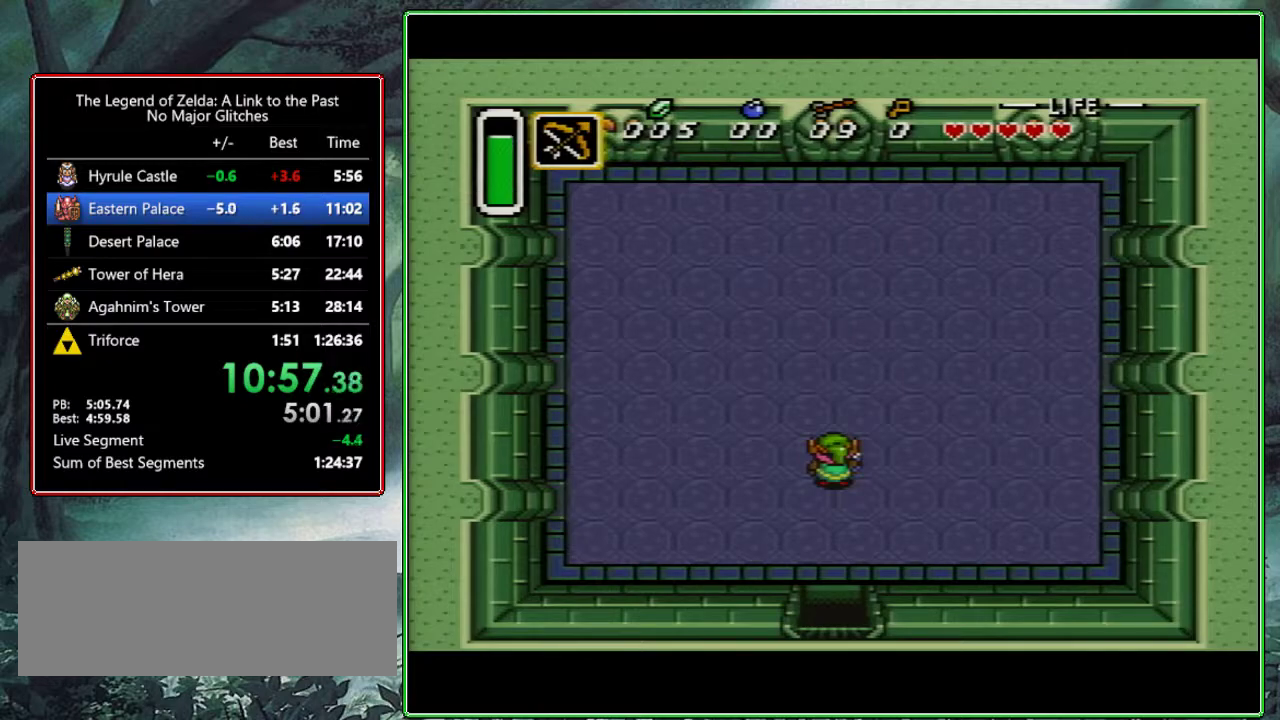
{"buttons": [], "events": []}
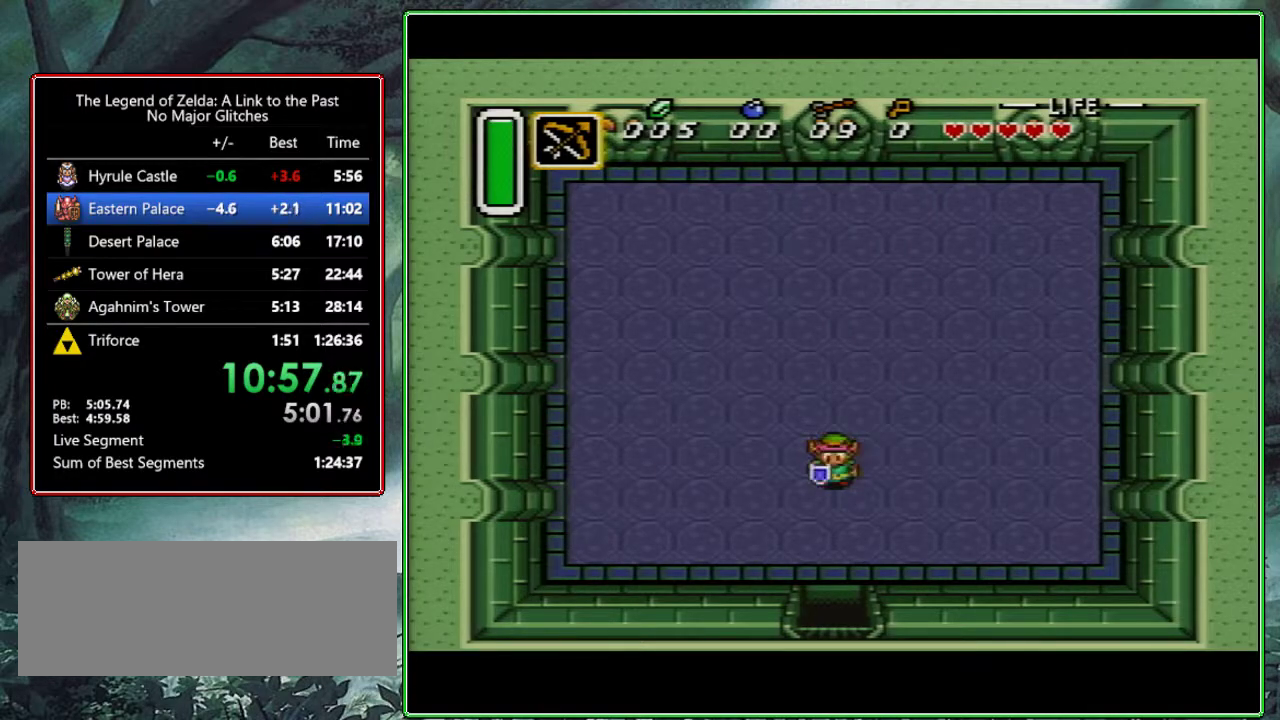
{"buttons": [], "events": []}
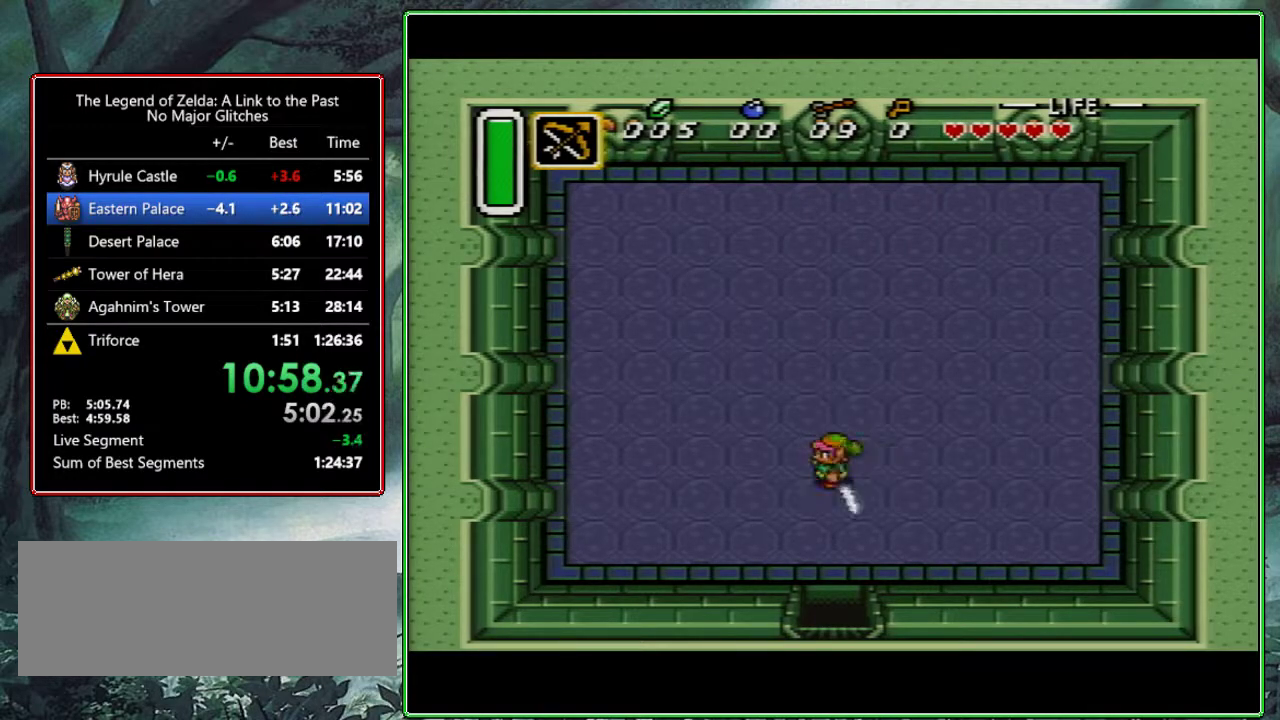
{"buttons": [], "events": []}
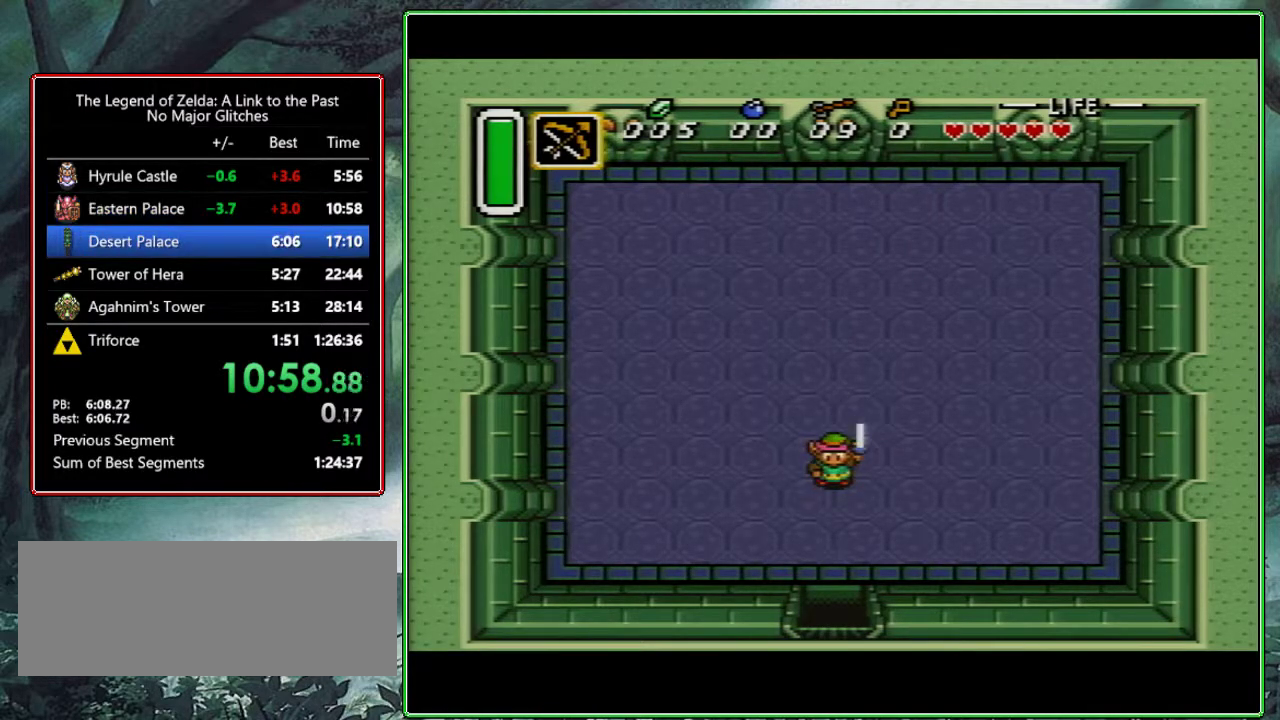
{"buttons": [], "events": []}
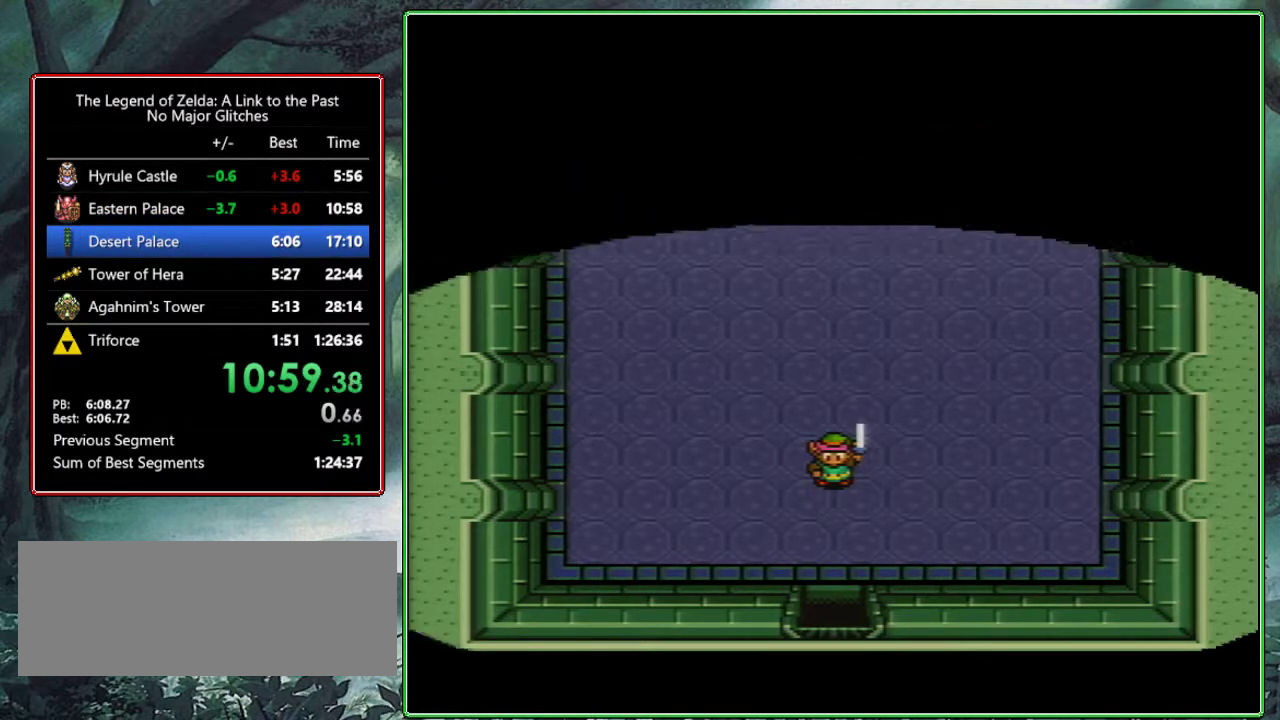
{"buttons": [], "events": []}
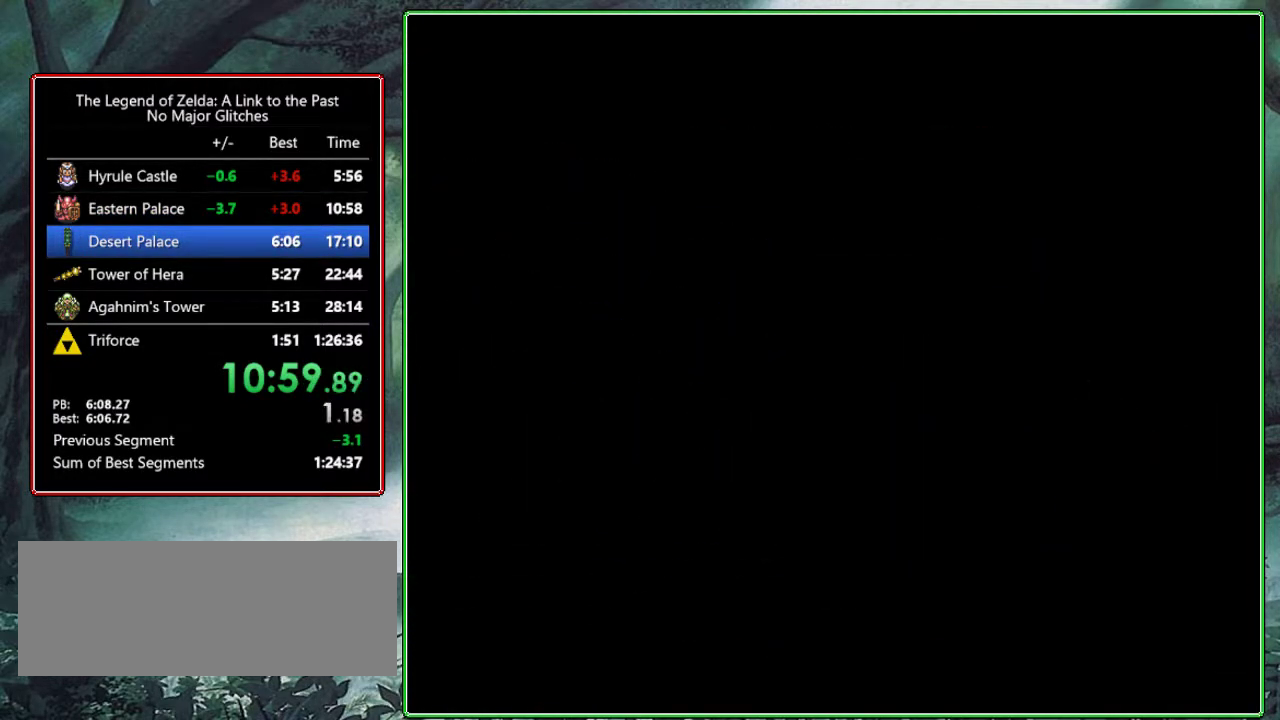
{"buttons": [], "events": []}
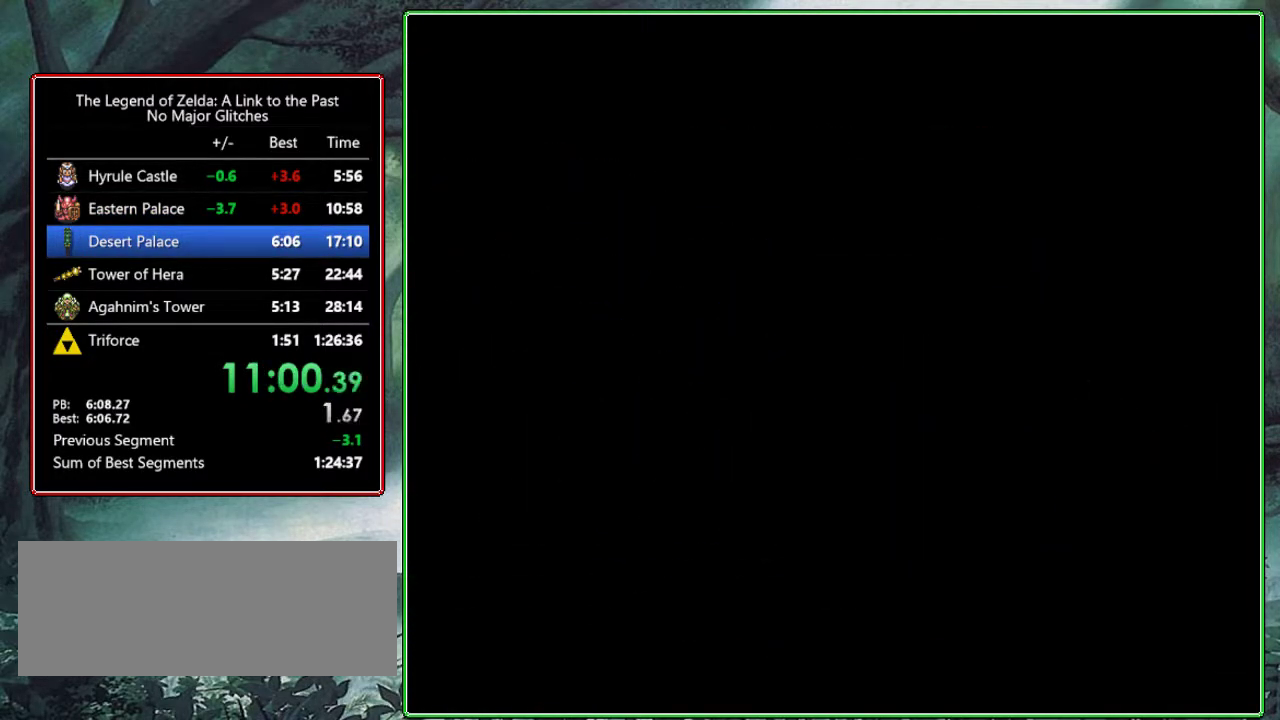
{"buttons": [], "events": []}
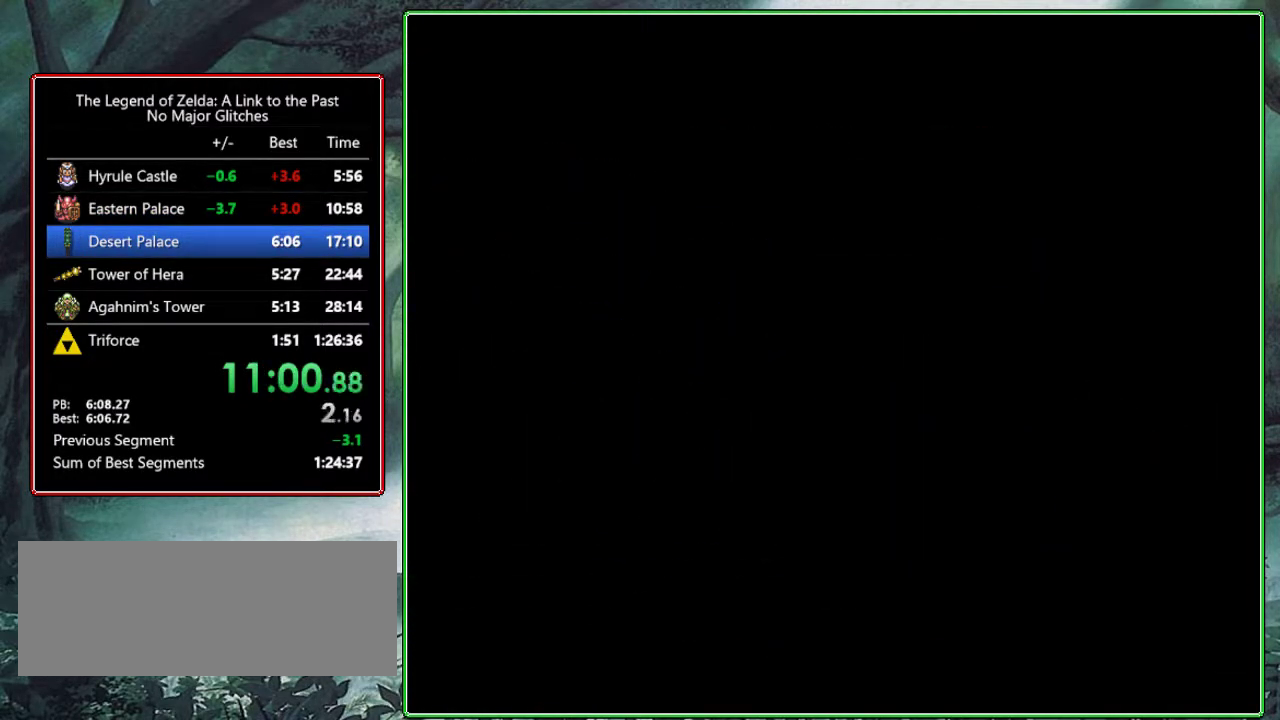
{"buttons": ["DPAD_DOWN"], "events": [[317, "DPAD_DOWN", "down"]]}
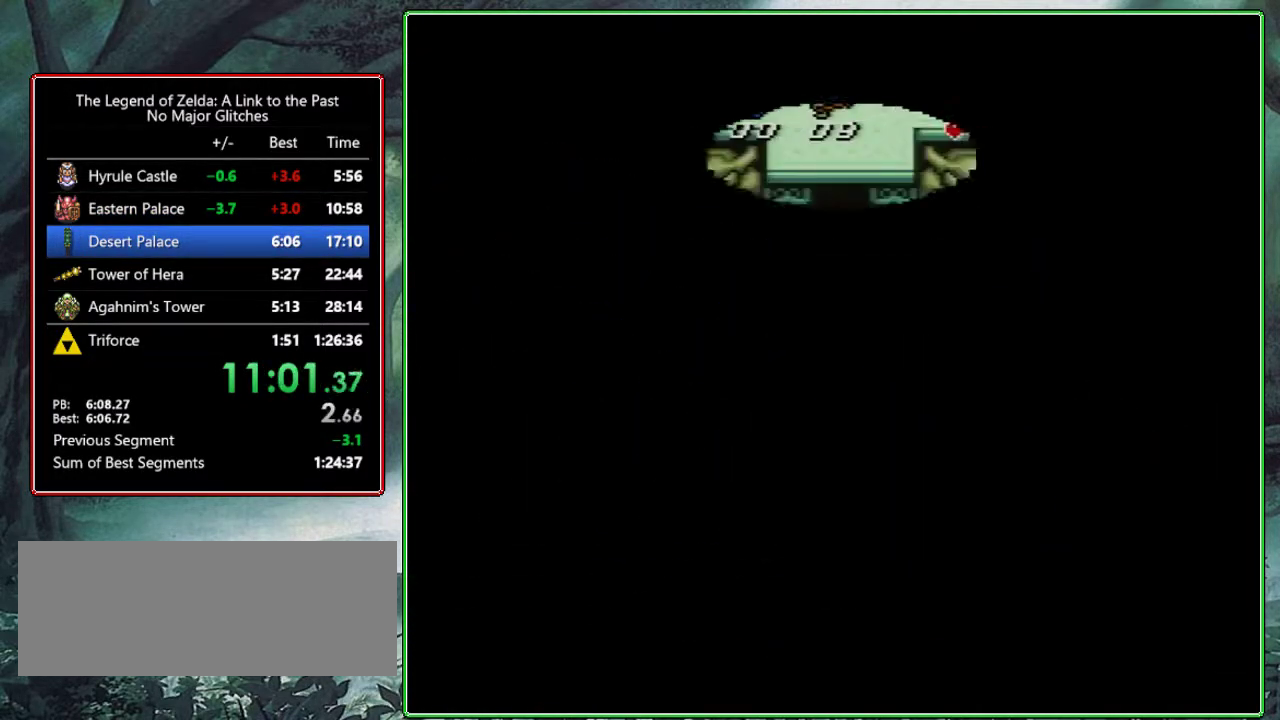
{"buttons": ["DPAD_DOWN"], "events": []}
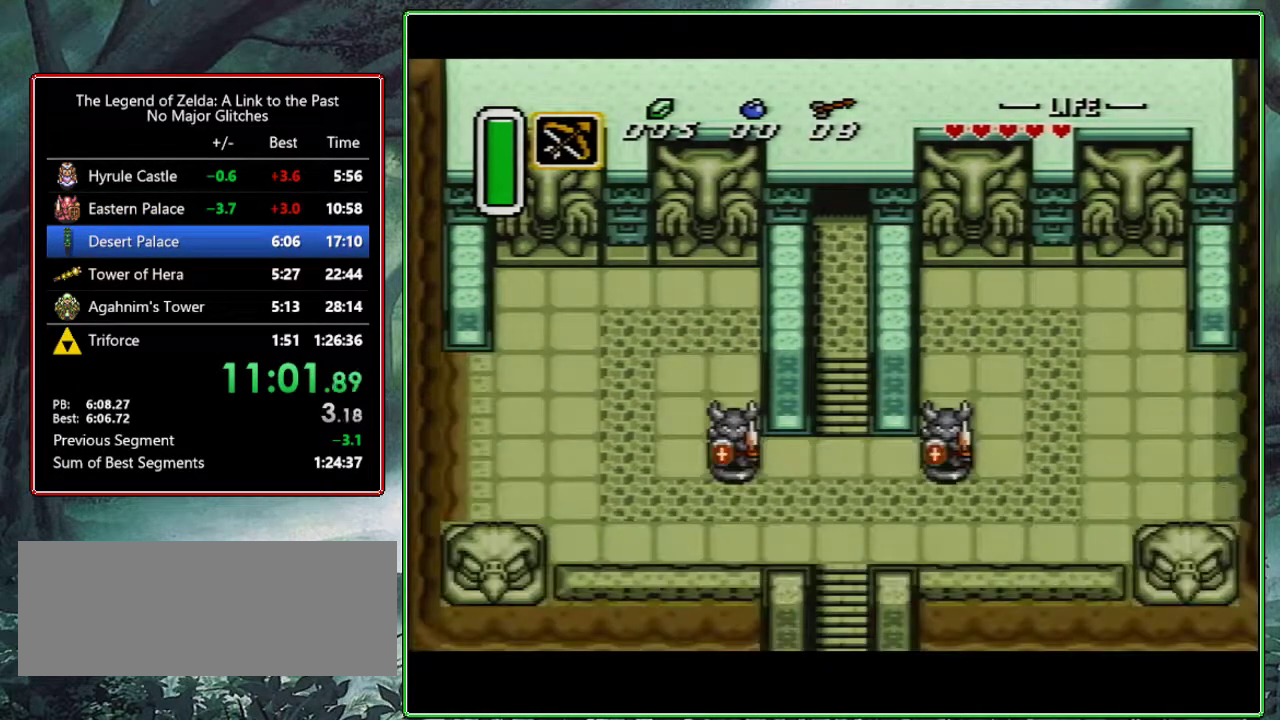
{"buttons": ["DPAD_DOWN"], "events": []}
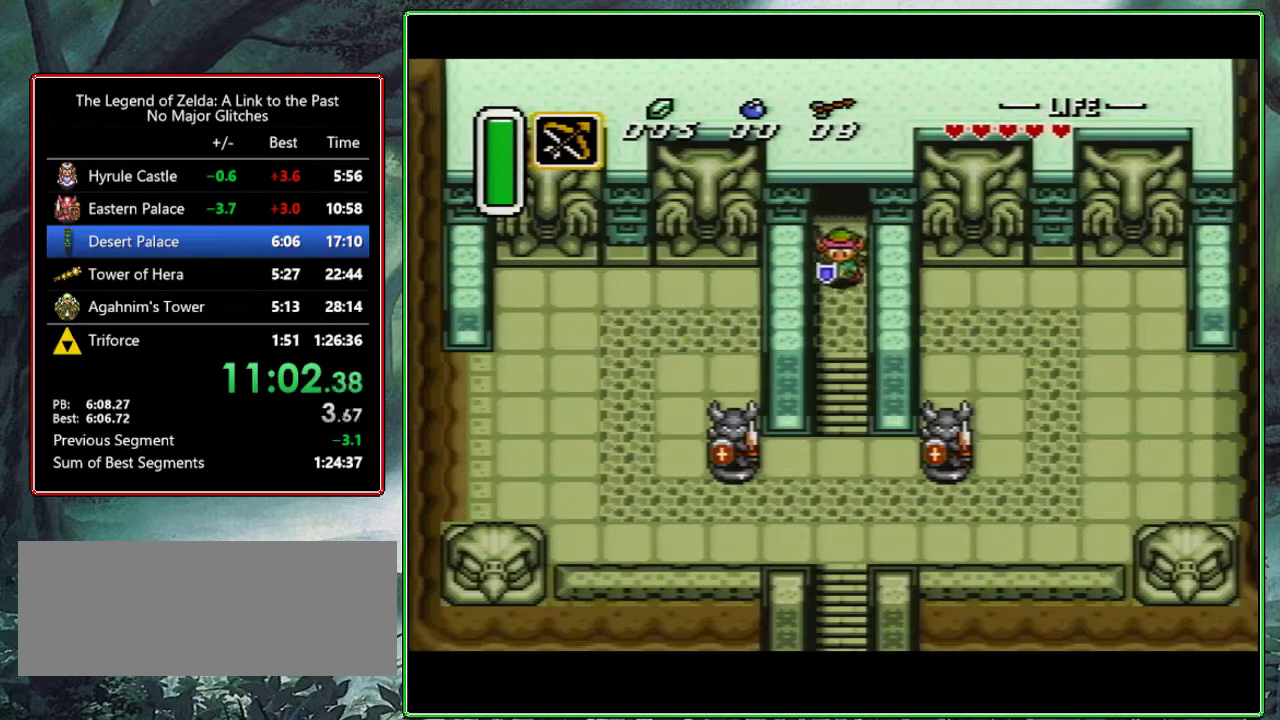
{"buttons": ["DPAD_DOWN"], "events": []}
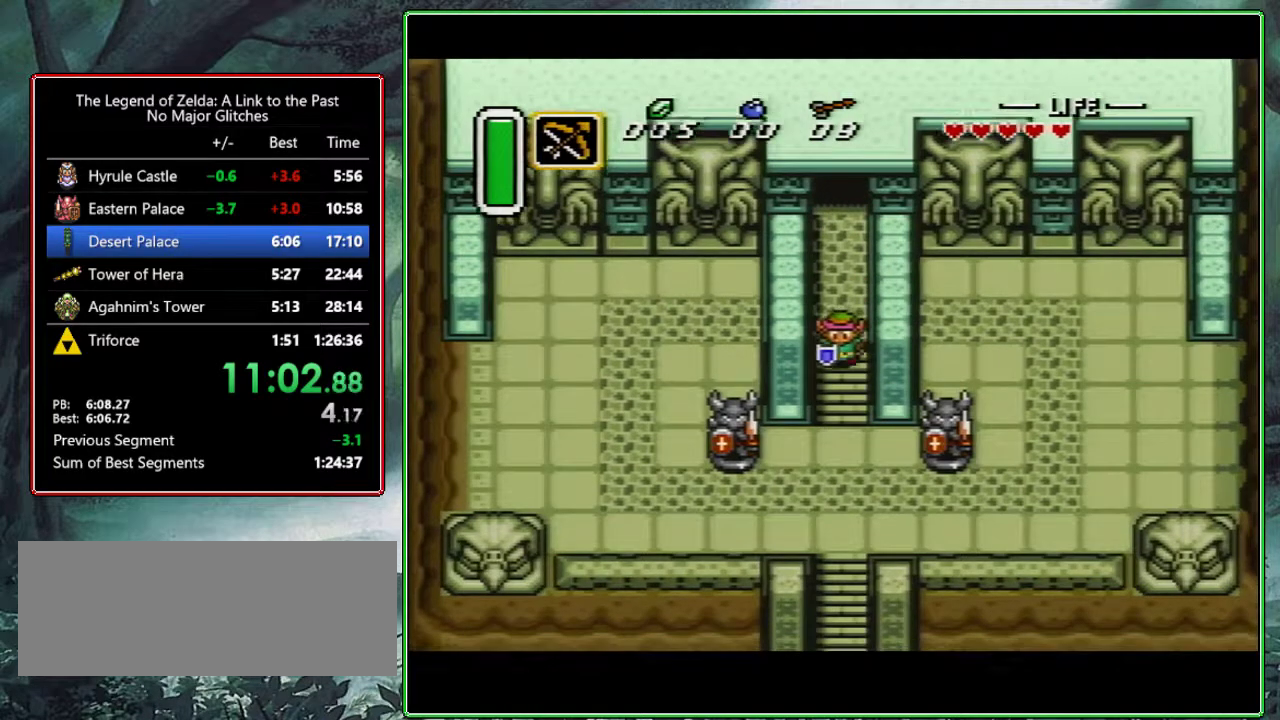
{"buttons": ["DPAD_DOWN"], "events": []}
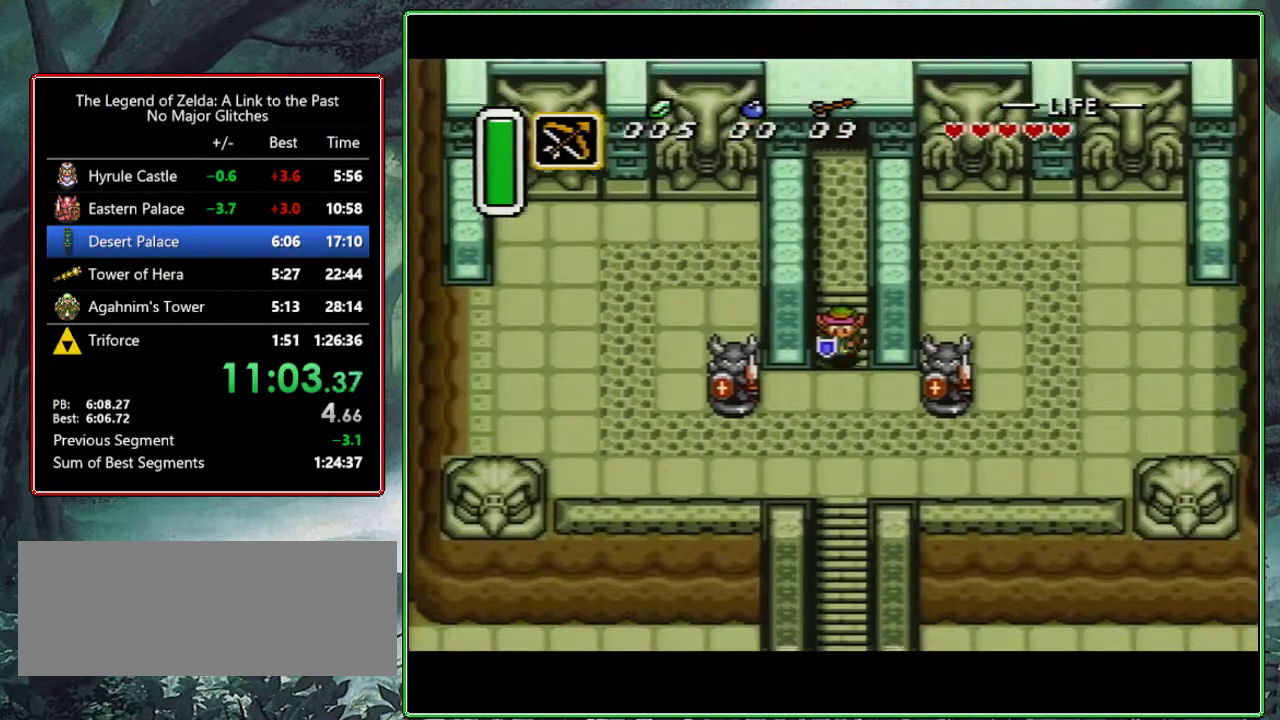
{"buttons": ["DPAD_DOWN", "DPAD_LEFT"], "events": [[33, "DPAD_LEFT", "down"]]}
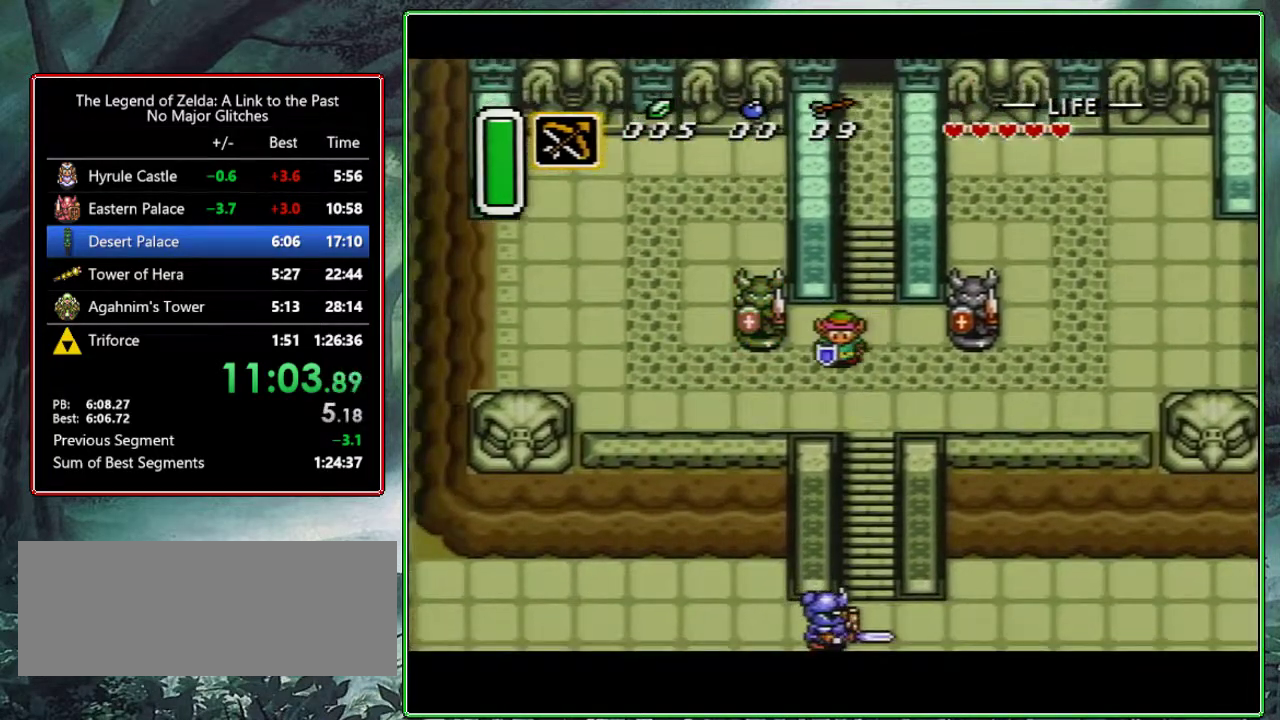
{"buttons": ["DPAD_LEFT"], "events": [[50, "DPAD_DOWN", "up"], [333, "DPAD_DOWN", "down"], [433, "DPAD_DOWN", "up"]]}
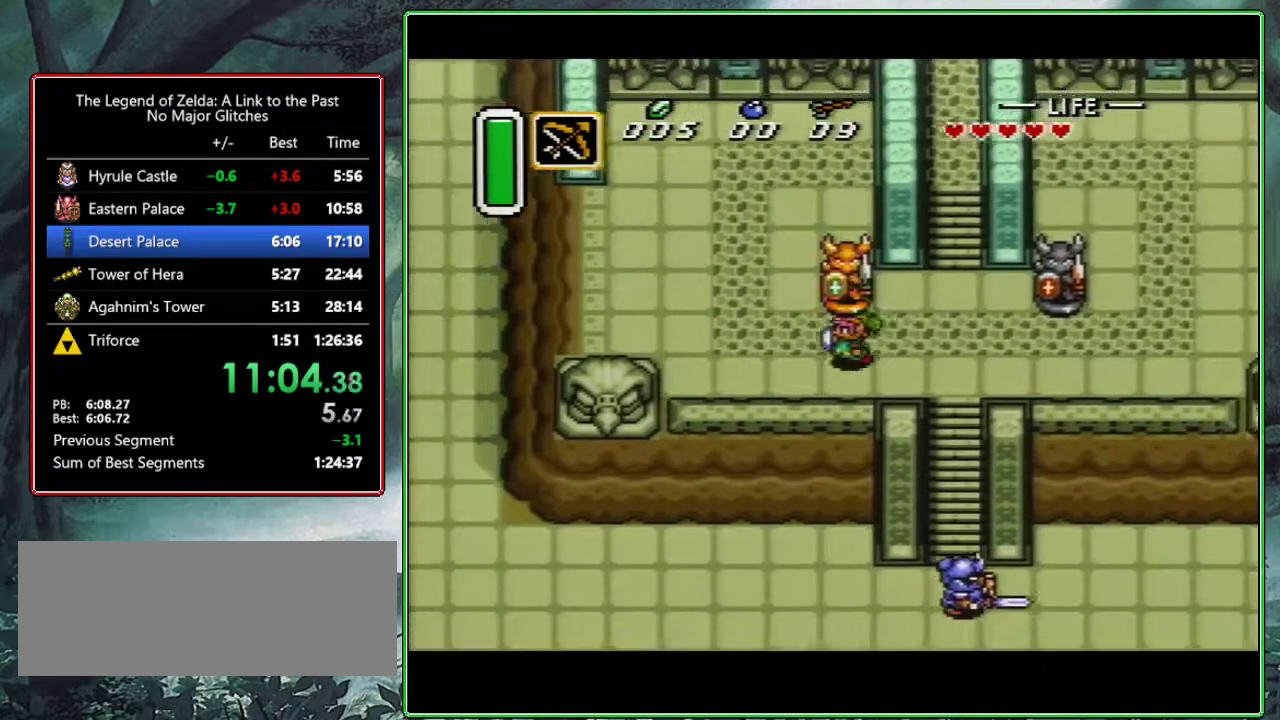
{"buttons": ["DPAD_LEFT"], "events": []}
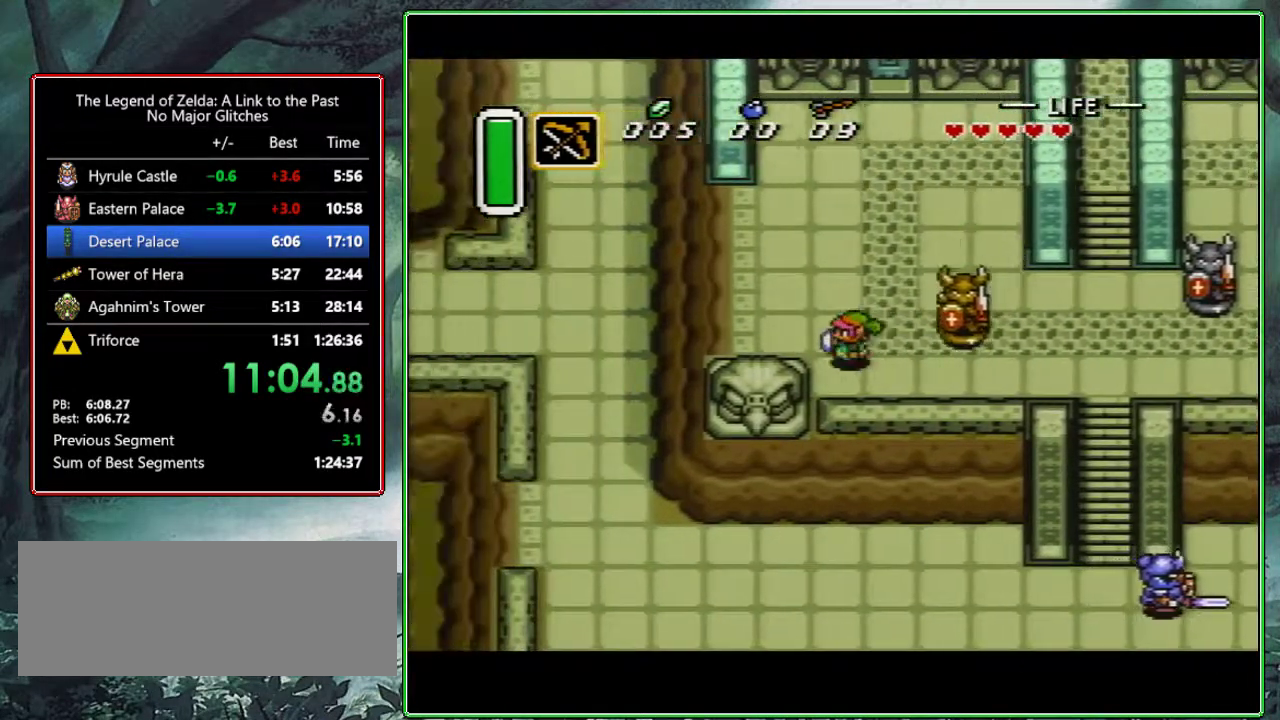
{"buttons": ["DPAD_LEFT"], "events": []}
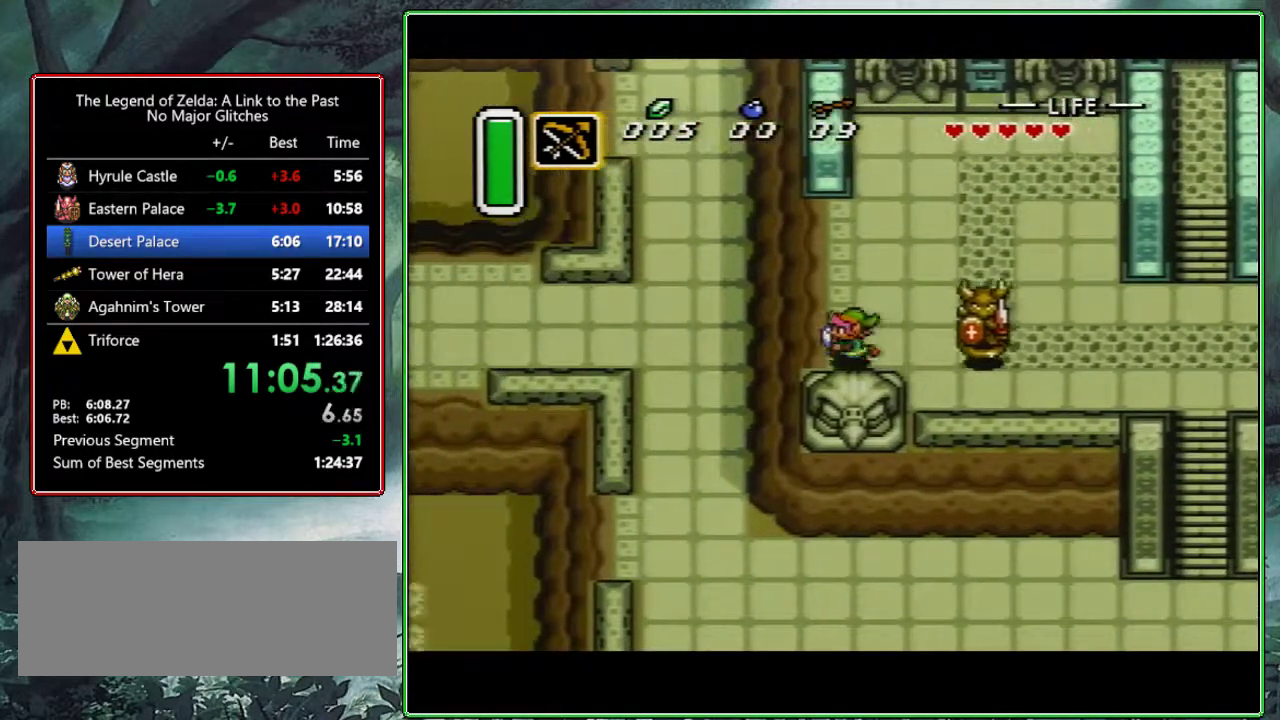
{"buttons": ["DPAD_DOWN", "DPAD_LEFT"], "events": [[300, "DPAD_DOWN", "down"]]}